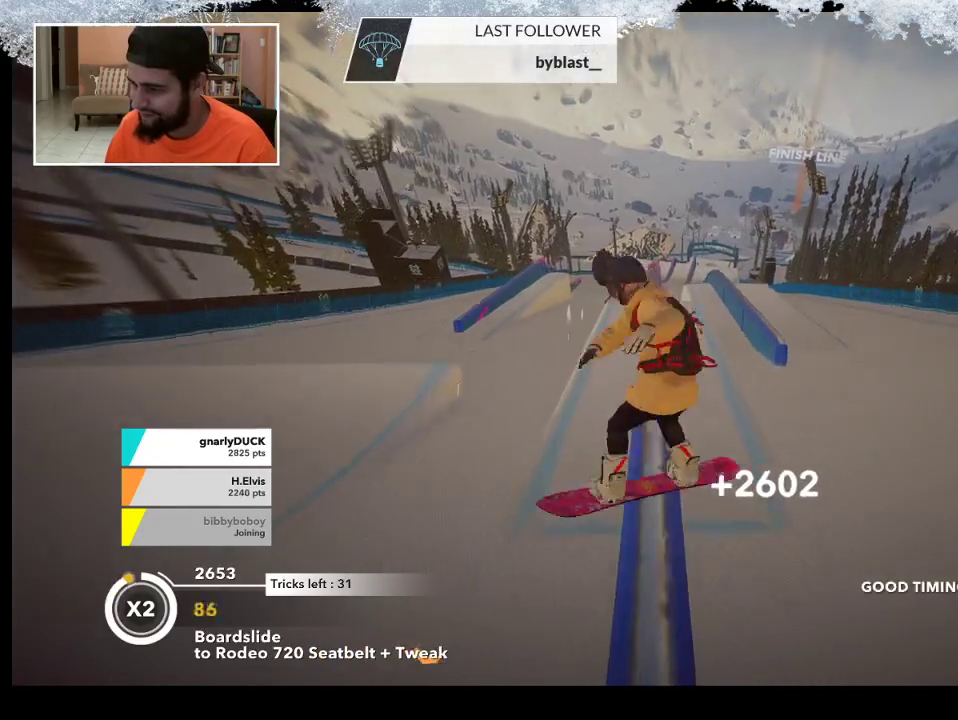
Gameplay with a controller (PlayStation layout); each line is a JSON object with the inputs held at the frame after it. "events" lists button and stick changes between this image and that frame as [ms after this image, input, new state], when the widget could be followed in between.
{"buttons": [], "left_stick": "up-right", "right_stick": "center", "events": [[133, "left_stick", "up-right"]]}
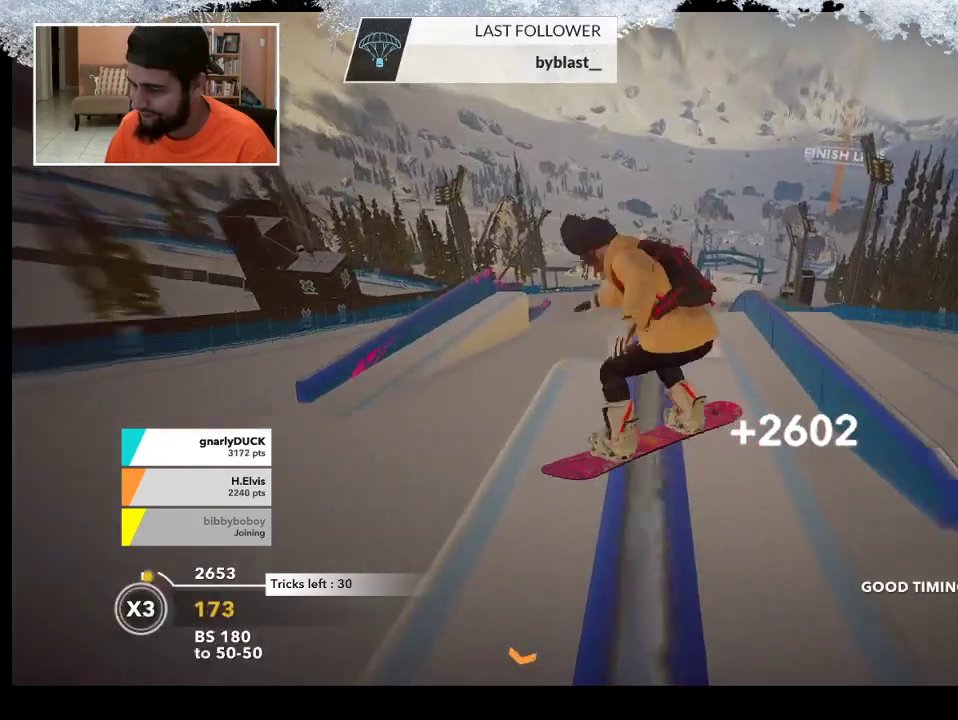
{"buttons": [], "left_stick": "right", "right_stick": "center", "events": [[33, "left_stick", "right"]]}
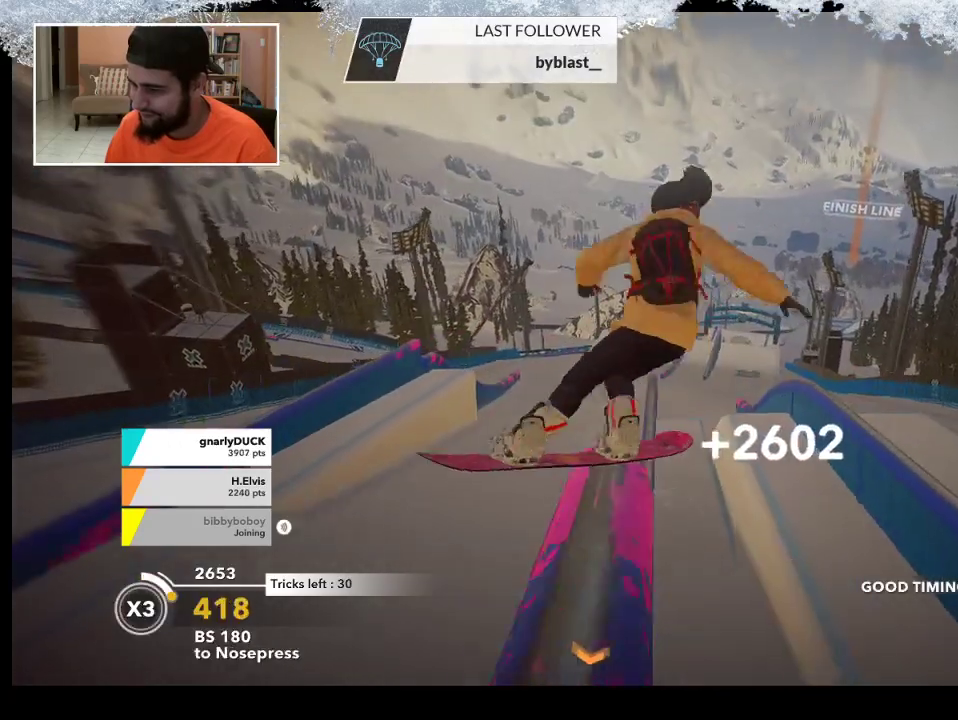
{"buttons": [], "left_stick": "right", "right_stick": "center", "events": []}
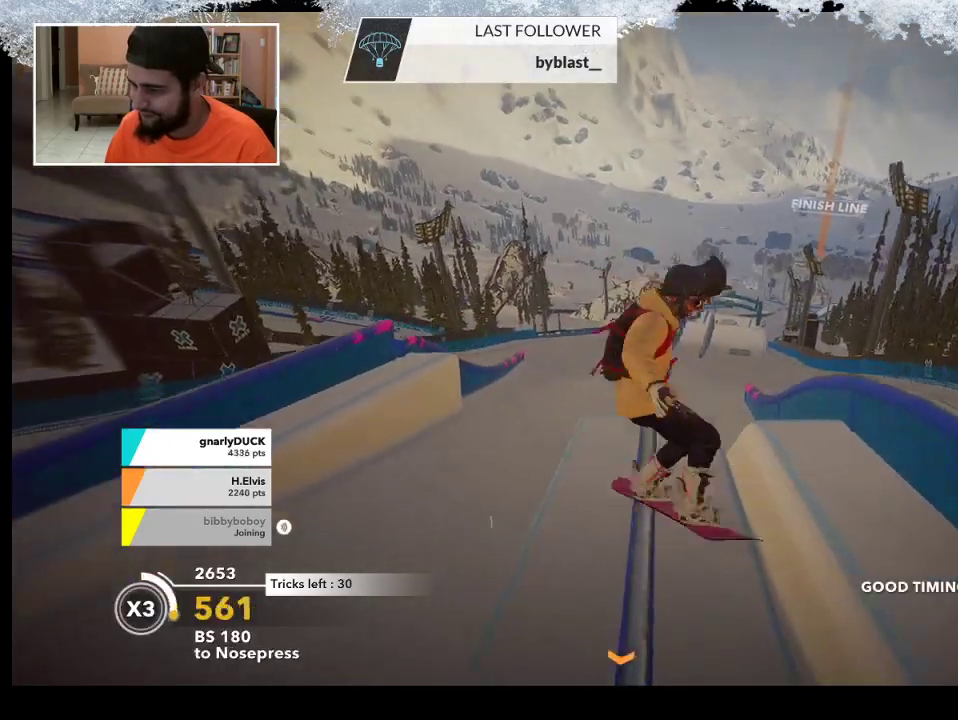
{"buttons": ["R2"], "left_stick": "right", "right_stick": "center", "events": [[300, "R2", "down"]]}
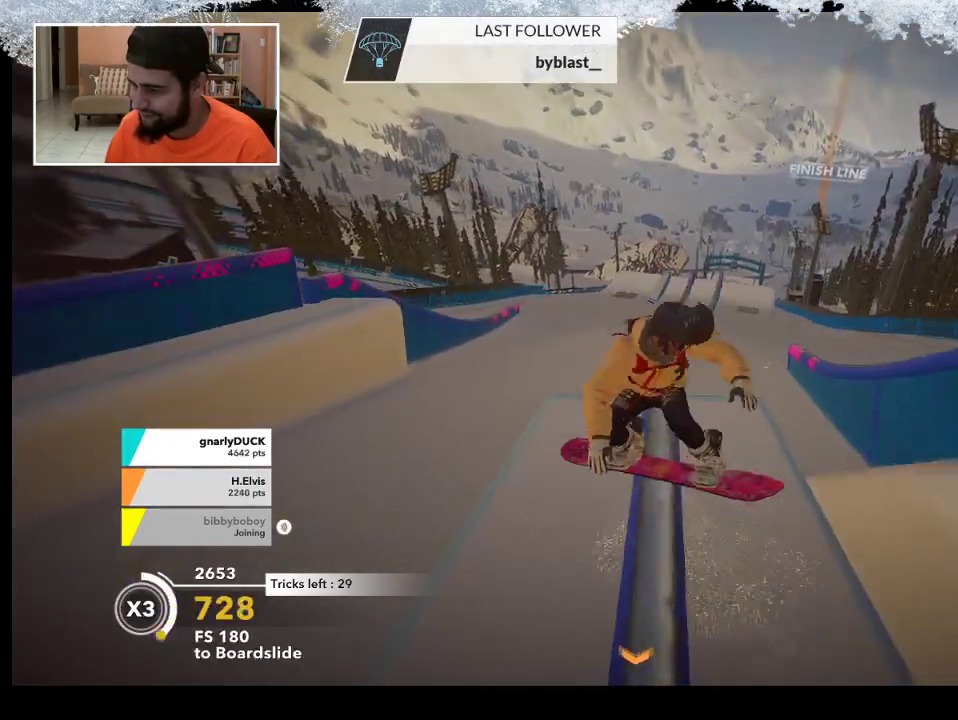
{"buttons": ["R2"], "left_stick": "right", "right_stick": "center", "events": []}
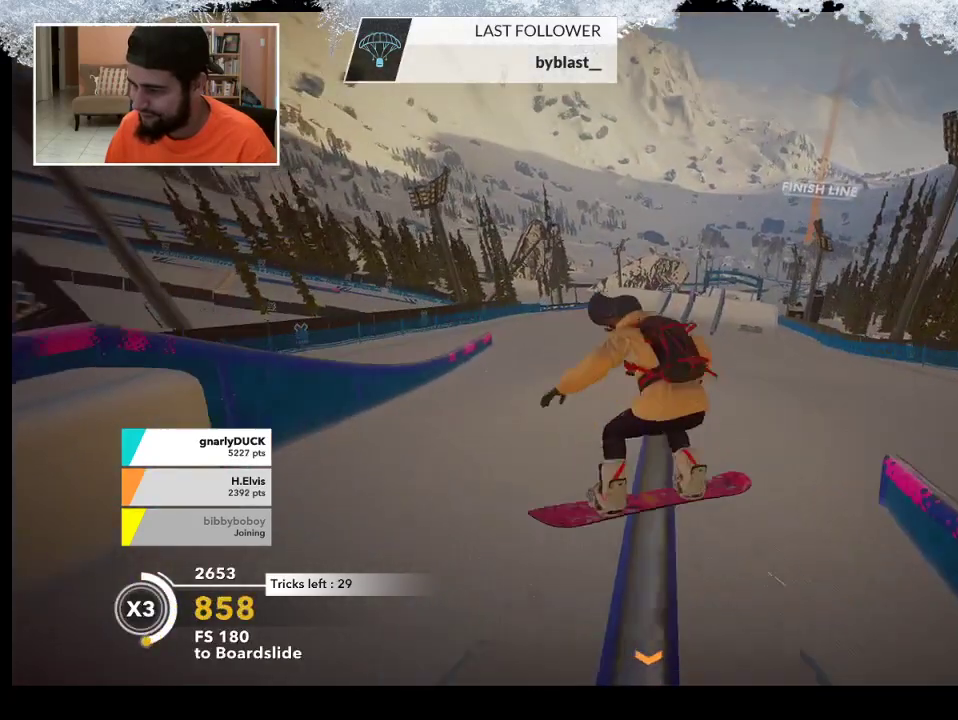
{"buttons": ["R2"], "left_stick": "right", "right_stick": "center", "events": []}
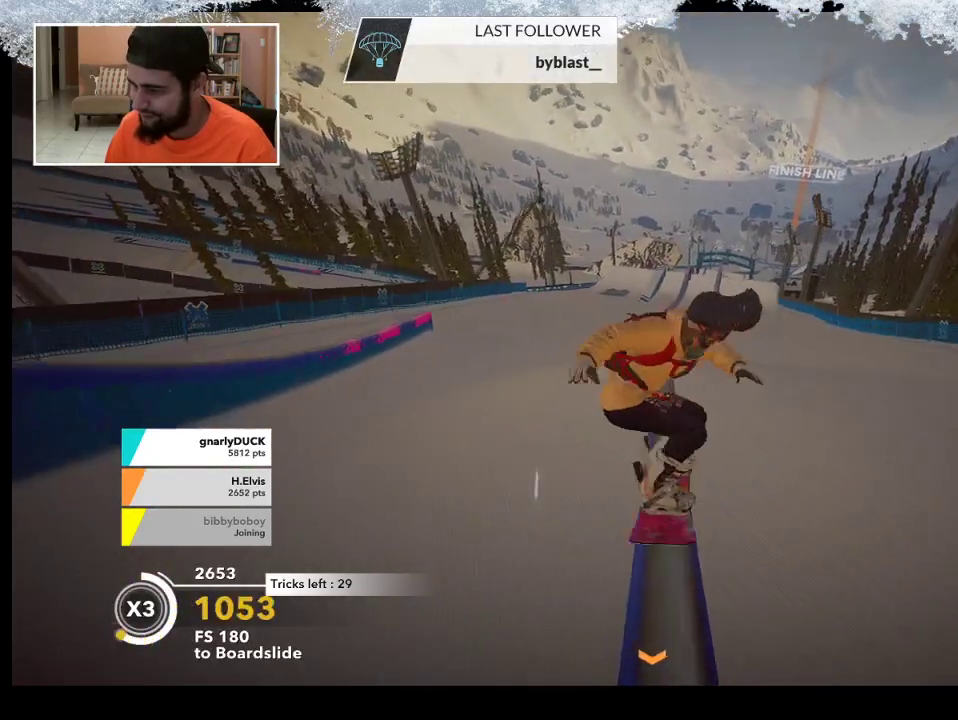
{"buttons": ["L2"], "left_stick": "down-right", "right_stick": "right", "events": [[200, "R2", "up"], [233, "L2", "down"], [400, "left_stick", "down-right"], [400, "right_stick", "right"]]}
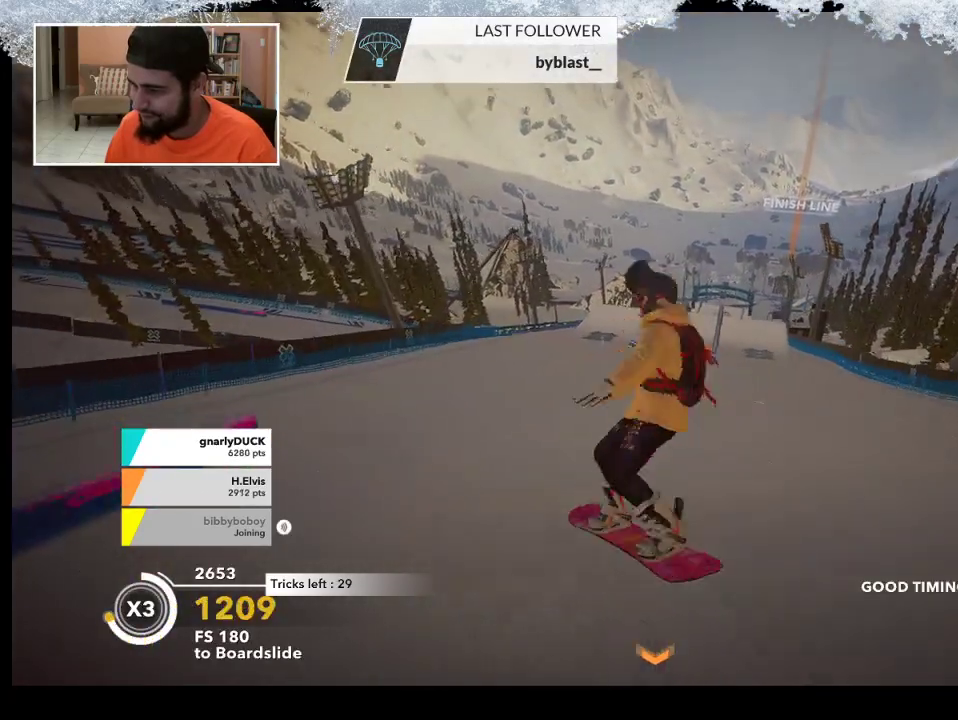
{"buttons": ["L2"], "left_stick": "center", "right_stick": "right", "events": [[333, "left_stick", "center"]]}
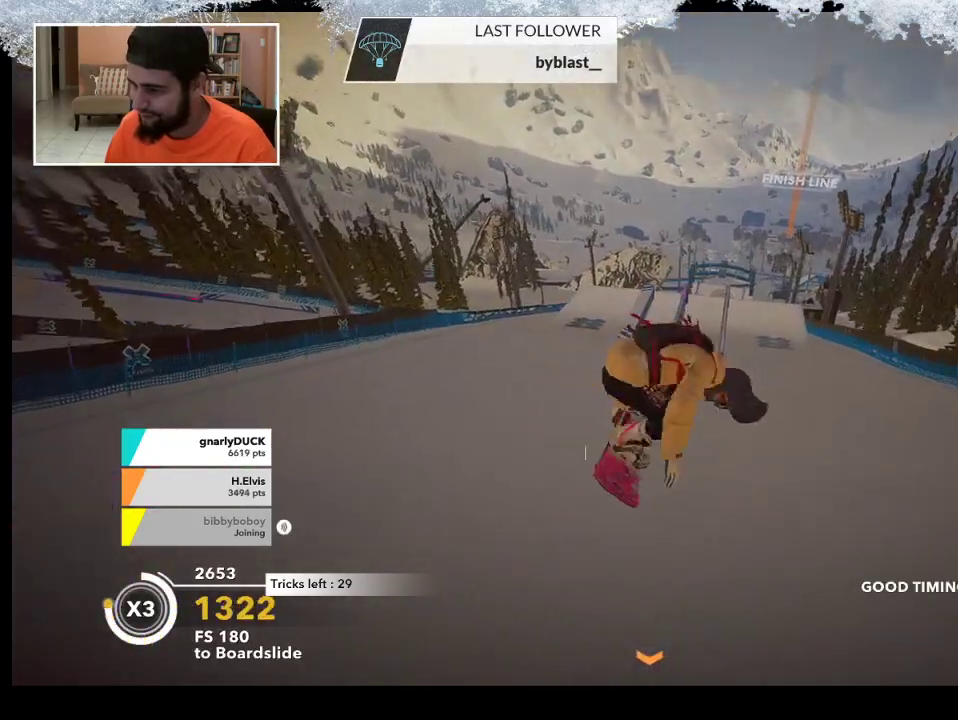
{"buttons": [], "left_stick": "center", "right_stick": "center", "events": [[133, "L2", "up"], [200, "right_stick", "center"]]}
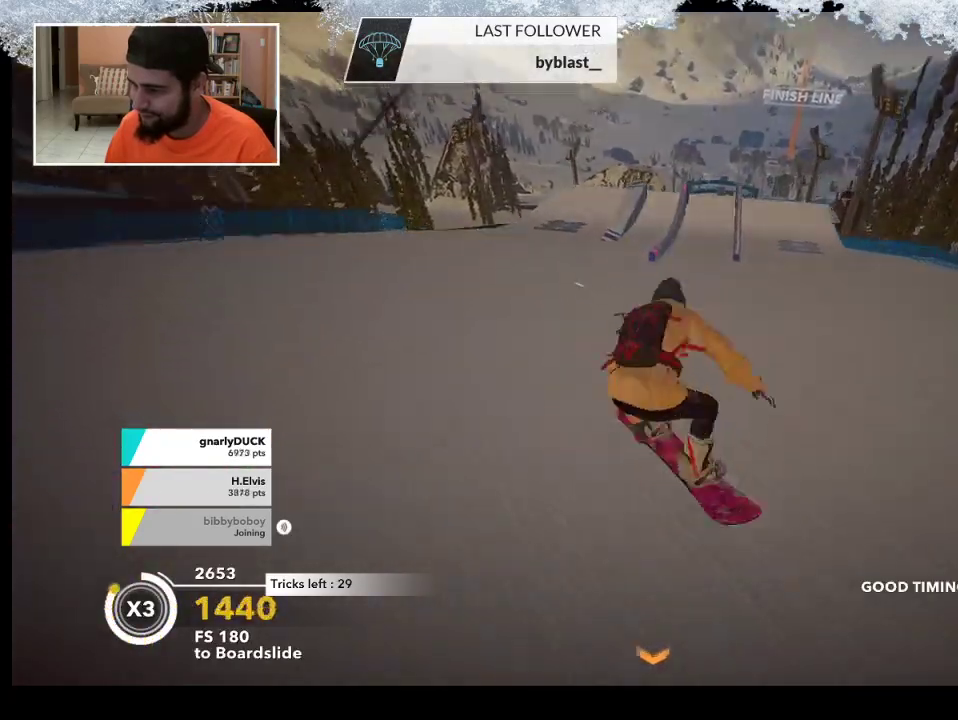
{"buttons": [], "left_stick": "right", "right_stick": "center", "events": [[433, "left_stick", "right"]]}
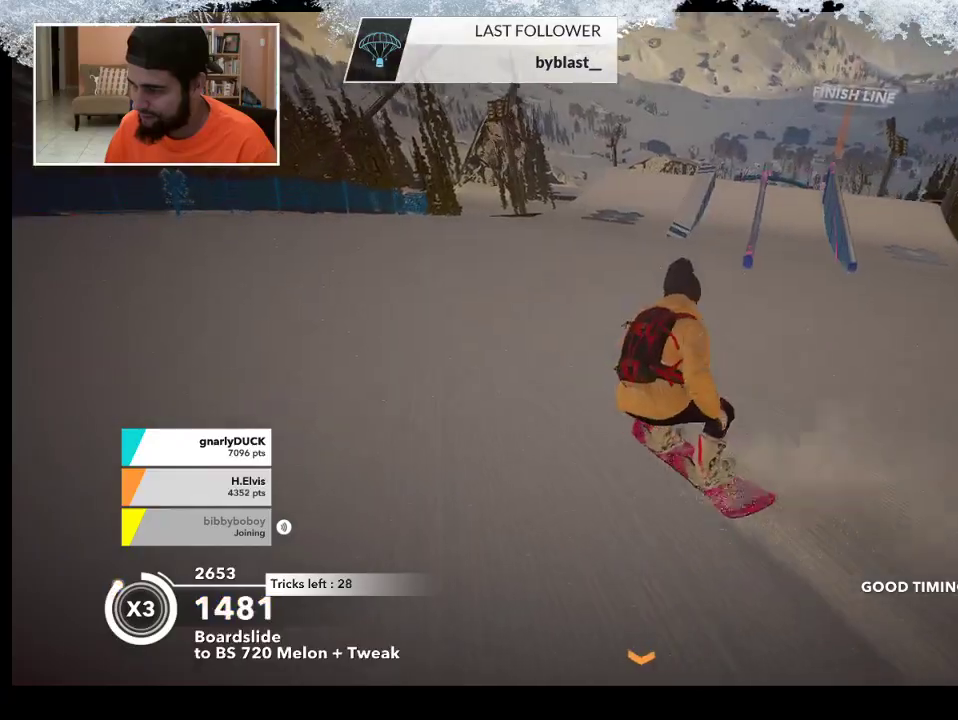
{"buttons": ["R2"], "left_stick": "center", "right_stick": "center", "events": [[467, "left_stick", "center"], [500, "R2", "down"]]}
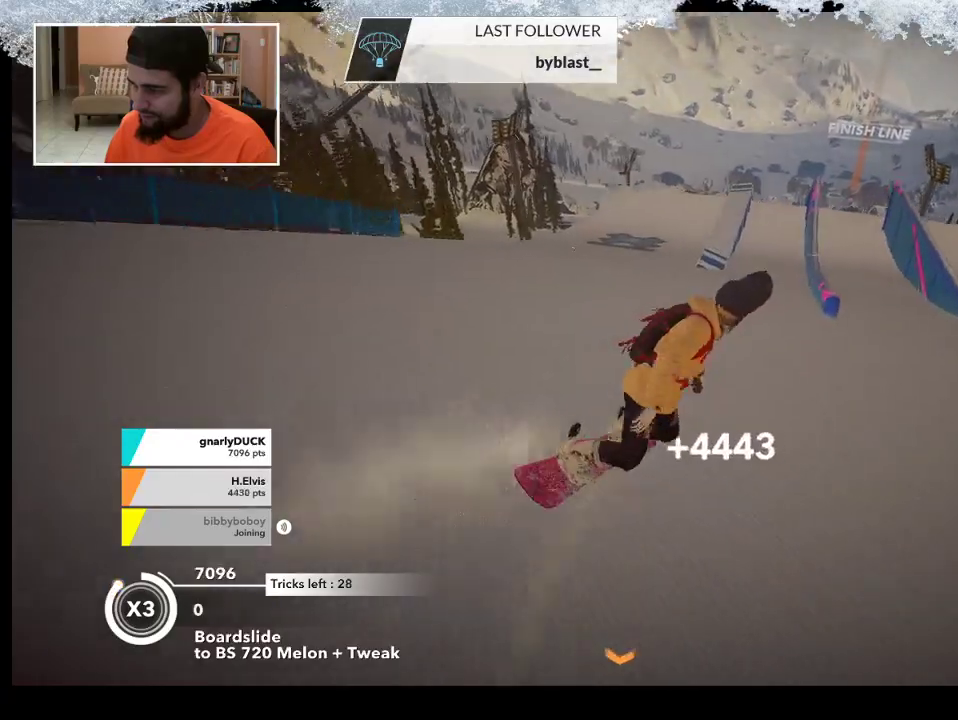
{"buttons": [], "left_stick": "right", "right_stick": "center", "events": [[300, "R2", "up"], [333, "left_stick", "right"]]}
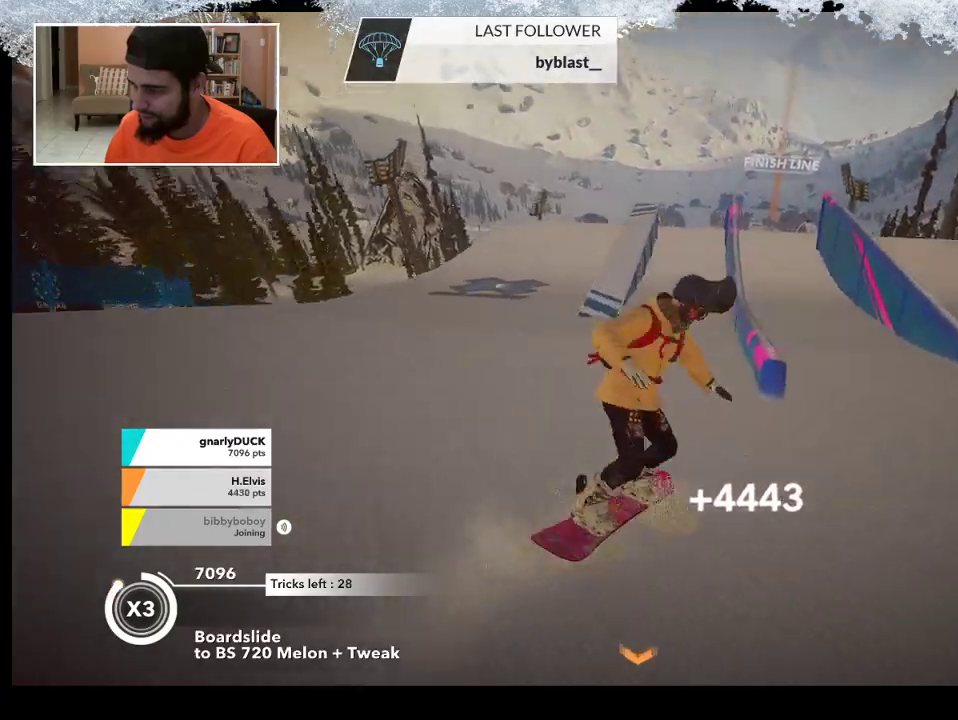
{"buttons": [], "left_stick": "center", "right_stick": "center", "events": [[100, "left_stick", "center"]]}
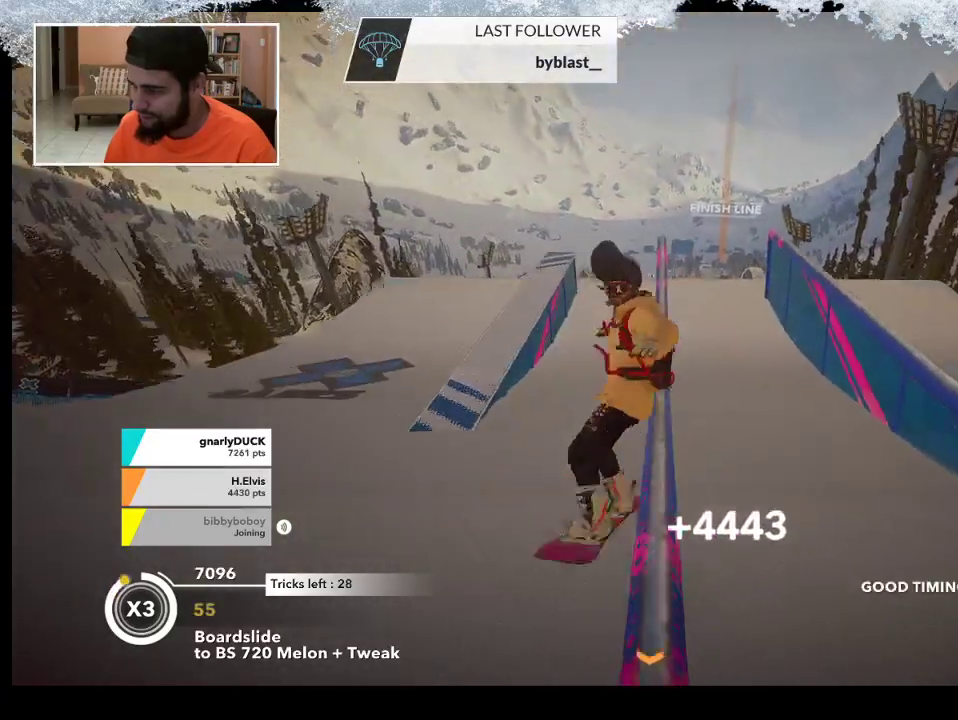
{"buttons": [], "left_stick": "up-left", "right_stick": "center", "events": [[200, "left_stick", "up"], [433, "left_stick", "up-left"]]}
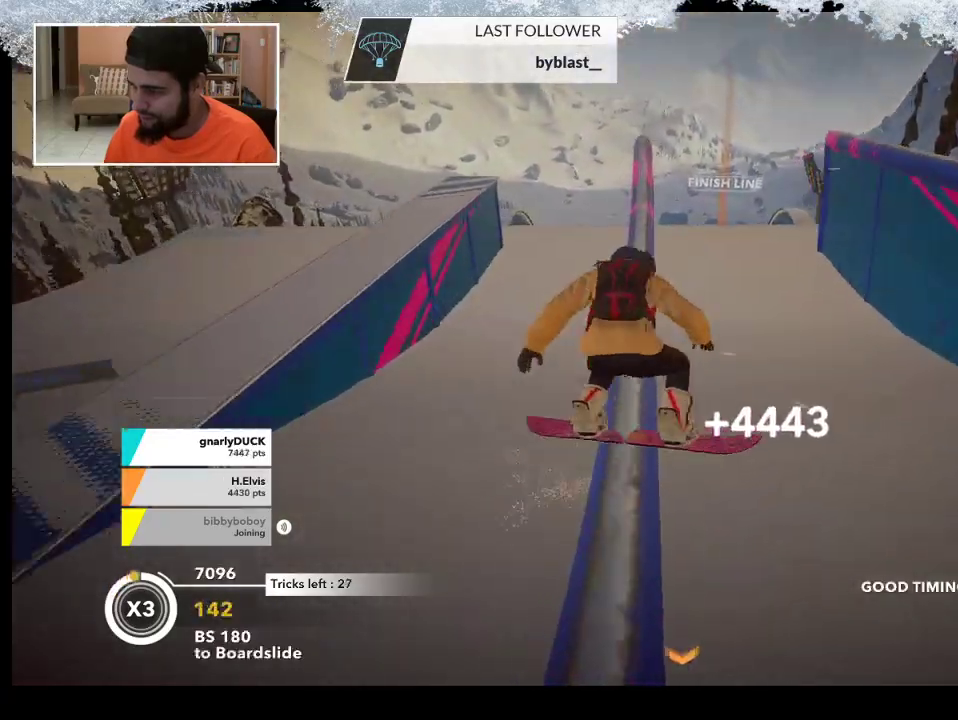
{"buttons": [], "left_stick": "up-left", "right_stick": "center", "events": []}
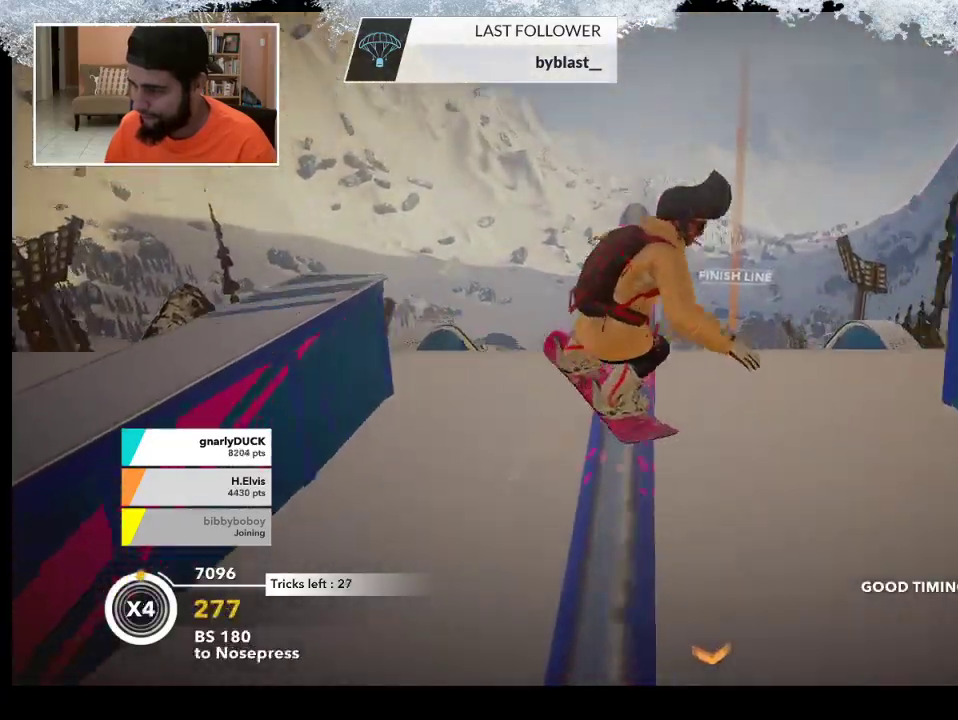
{"buttons": [], "left_stick": "up-left", "right_stick": "center", "events": []}
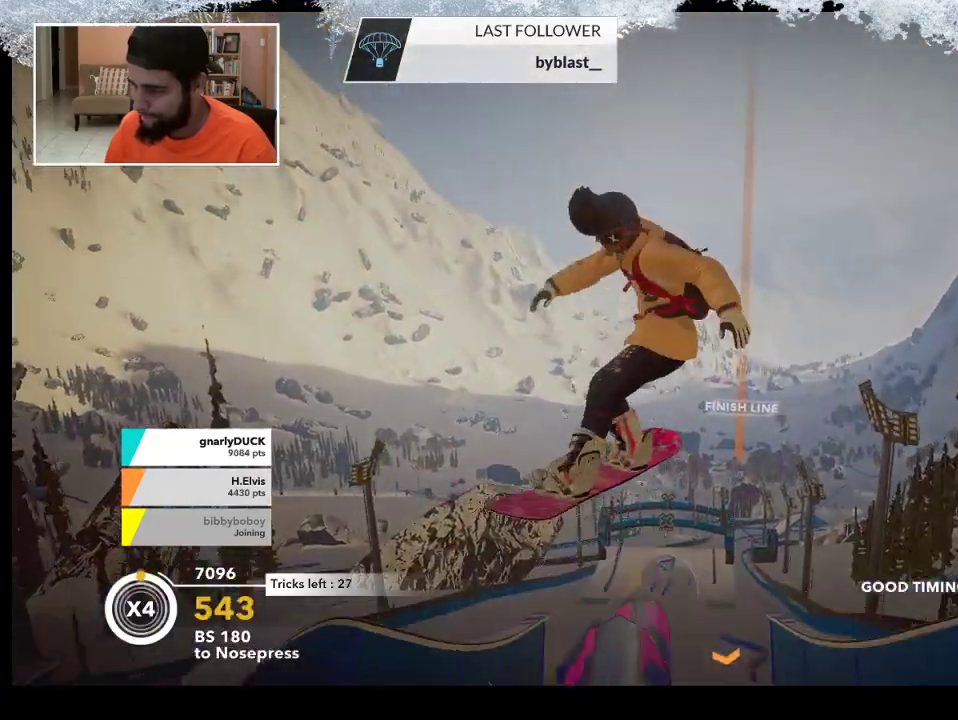
{"buttons": [], "left_stick": "up-left", "right_stick": "center", "events": []}
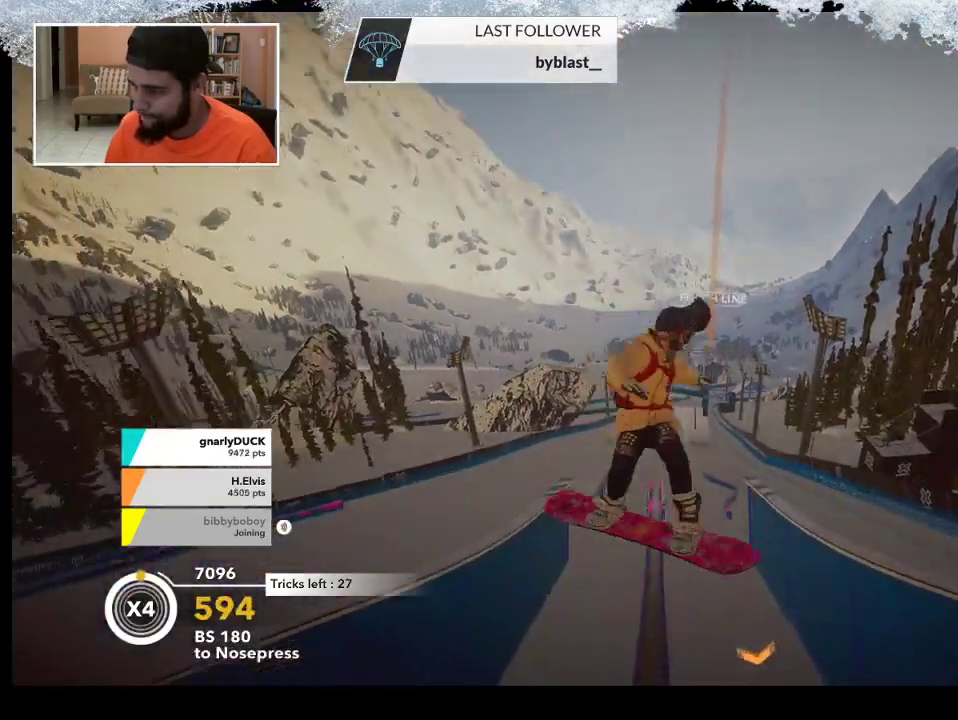
{"buttons": [], "left_stick": "left", "right_stick": "center", "events": [[200, "left_stick", "center"], [433, "left_stick", "left"]]}
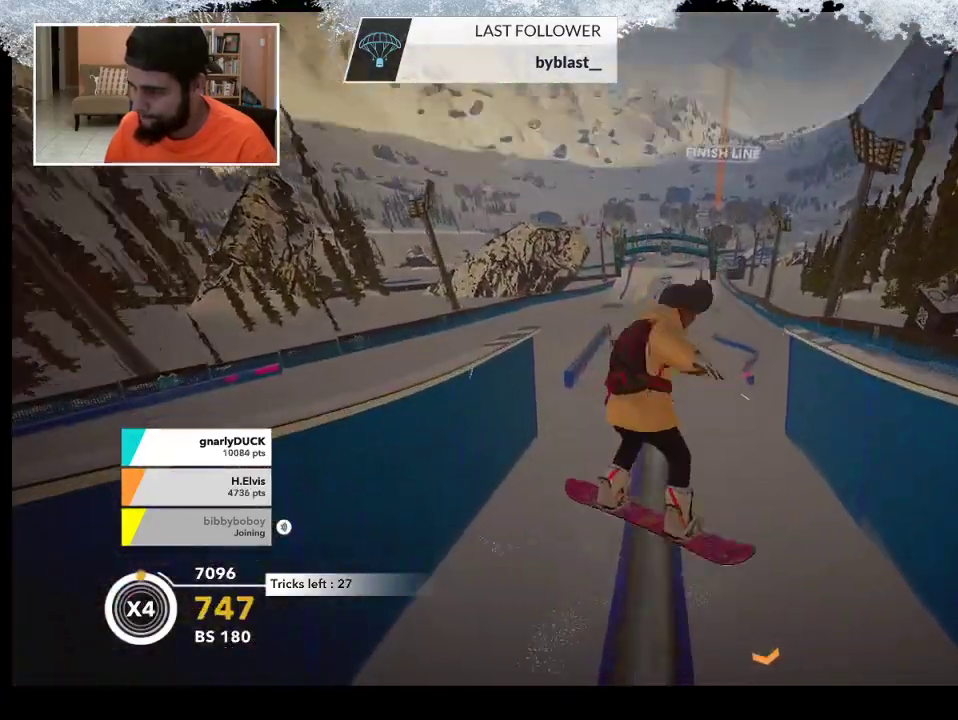
{"buttons": [], "left_stick": "left", "right_stick": "center", "events": []}
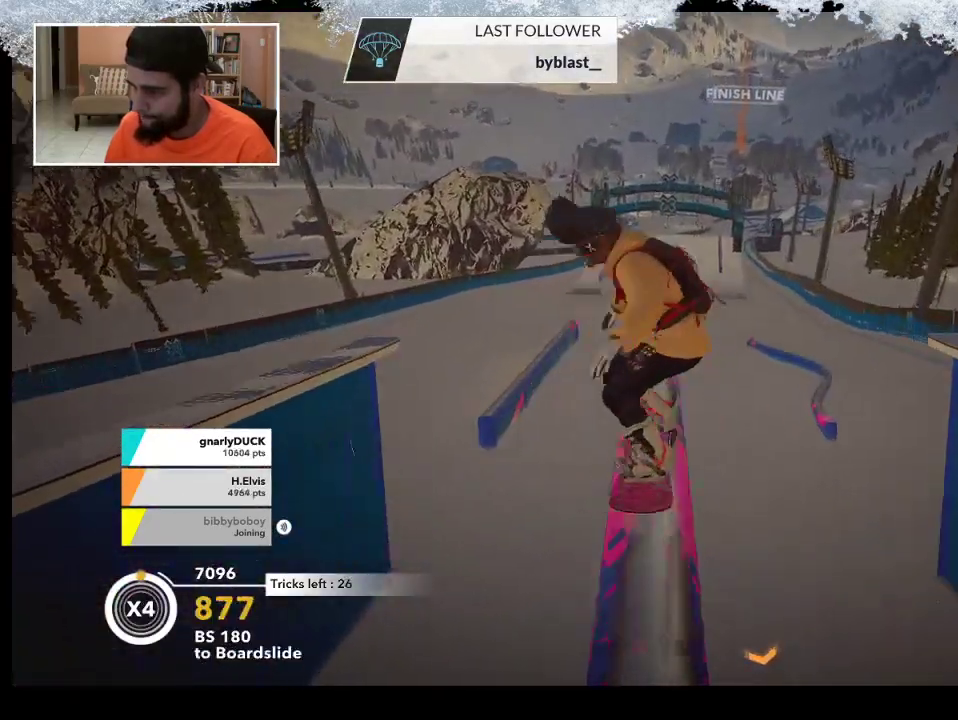
{"buttons": ["L2"], "left_stick": "center", "right_stick": "right", "events": [[233, "left_stick", "center"], [367, "L2", "down"], [400, "right_stick", "right"]]}
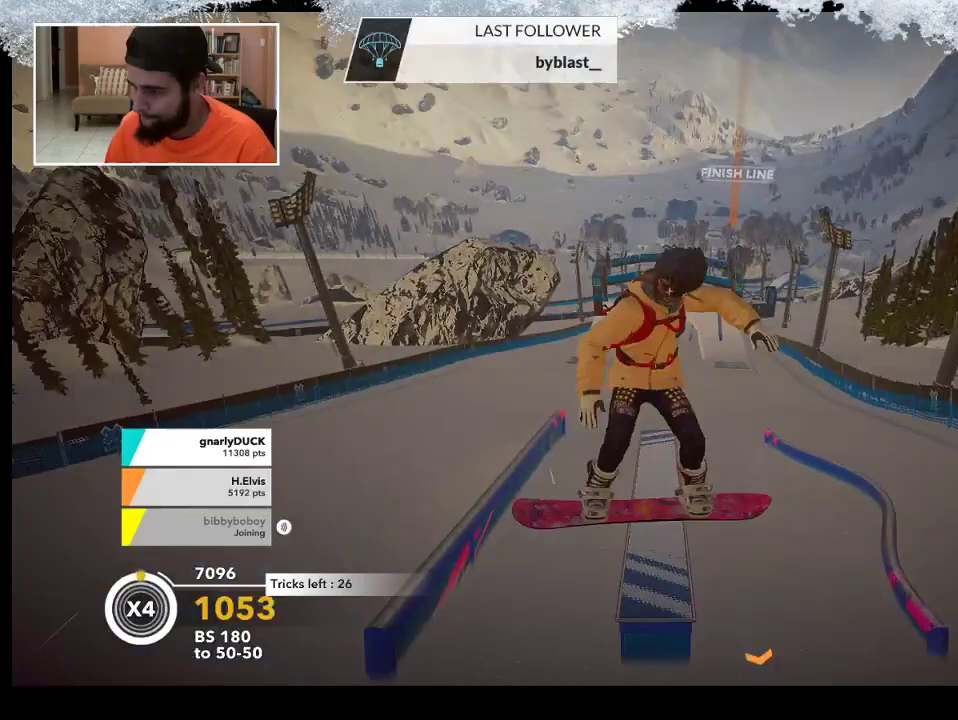
{"buttons": [], "left_stick": "center", "right_stick": "center", "events": [[200, "right_stick", "up-right"], [367, "L2", "up"], [367, "right_stick", "center"]]}
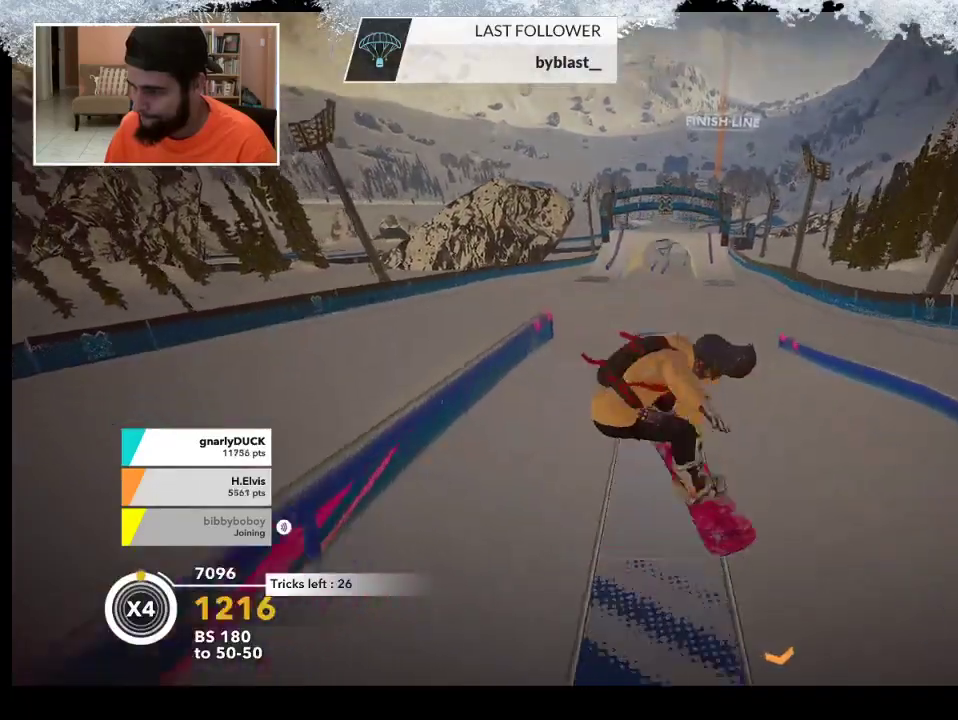
{"buttons": [], "left_stick": "down-right", "right_stick": "center", "events": [[200, "R2", "down"], [433, "left_stick", "down-right"], [467, "R2", "up"]]}
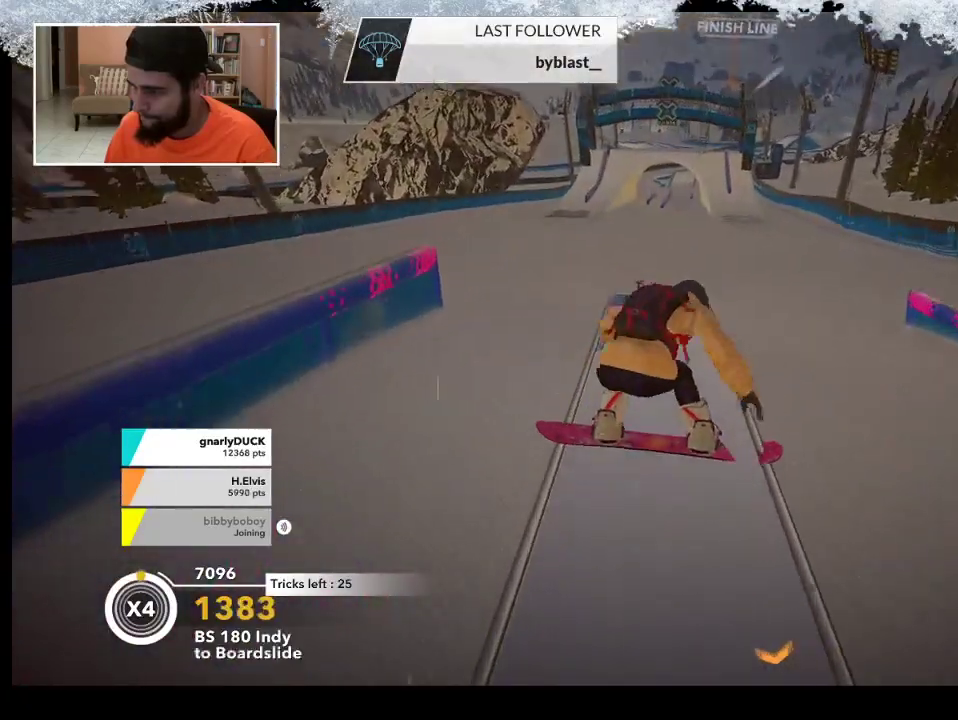
{"buttons": ["R2"], "left_stick": "center", "right_stick": "down-right", "events": [[167, "right_stick", "down-right"], [200, "R2", "down"], [300, "left_stick", "center"]]}
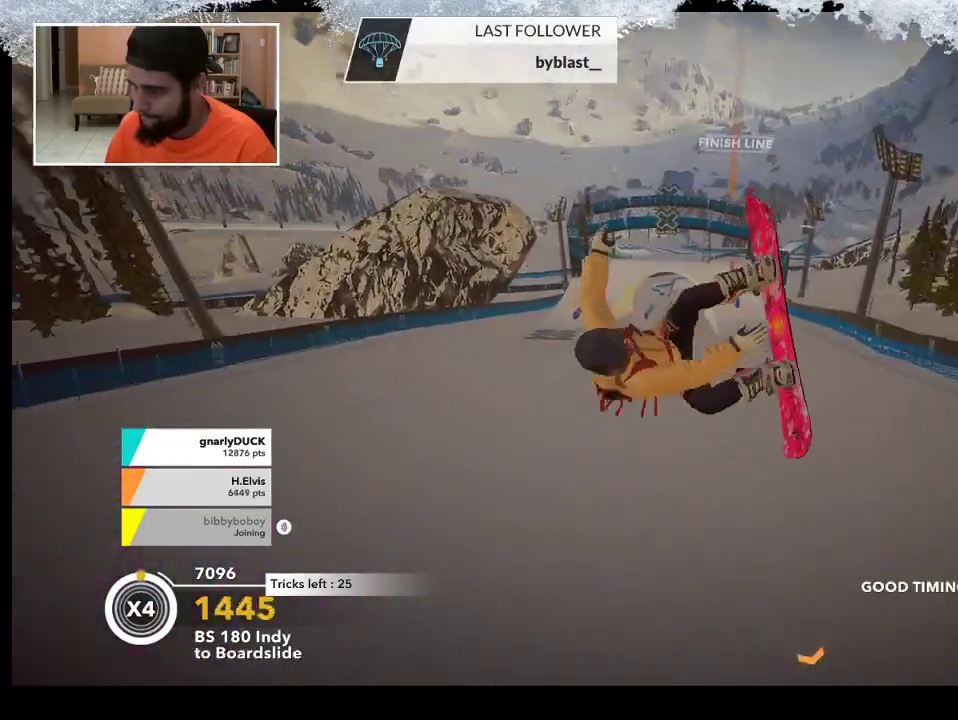
{"buttons": [], "left_stick": "center", "right_stick": "center", "events": [[133, "R2", "up"], [200, "right_stick", "center"]]}
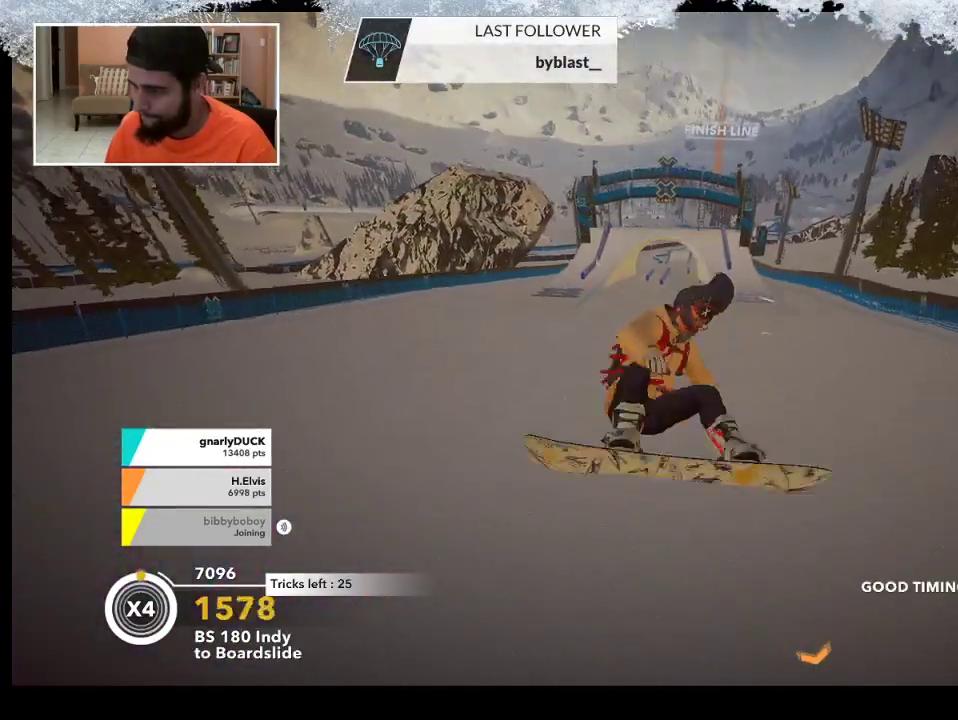
{"buttons": [], "left_stick": "right", "right_stick": "center", "events": [[133, "left_stick", "right"]]}
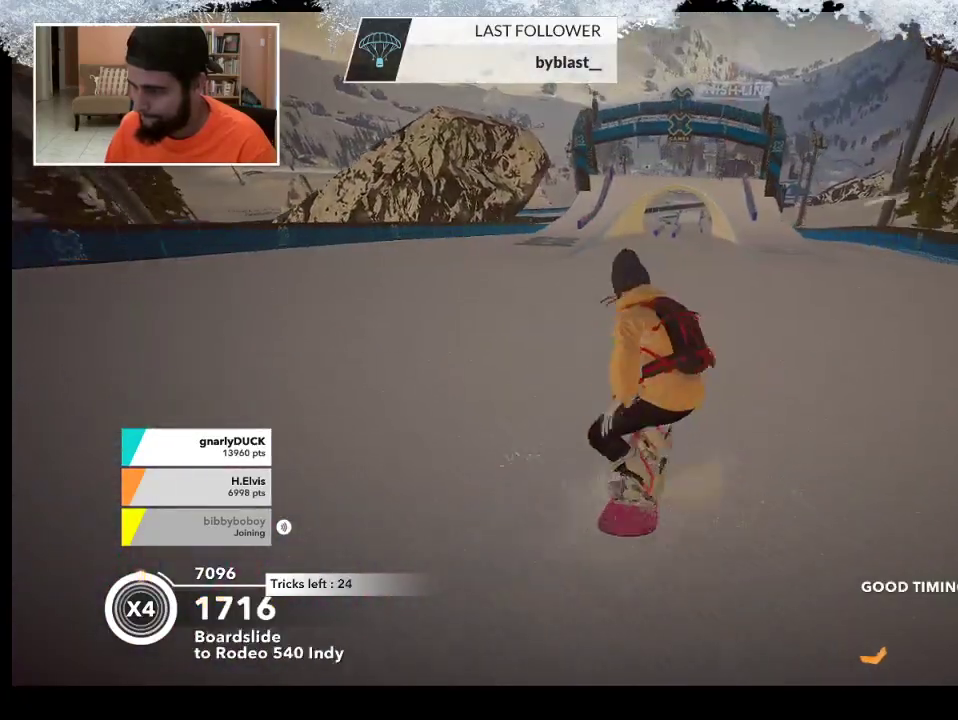
{"buttons": [], "left_stick": "center", "right_stick": "center", "events": [[300, "left_stick", "center"]]}
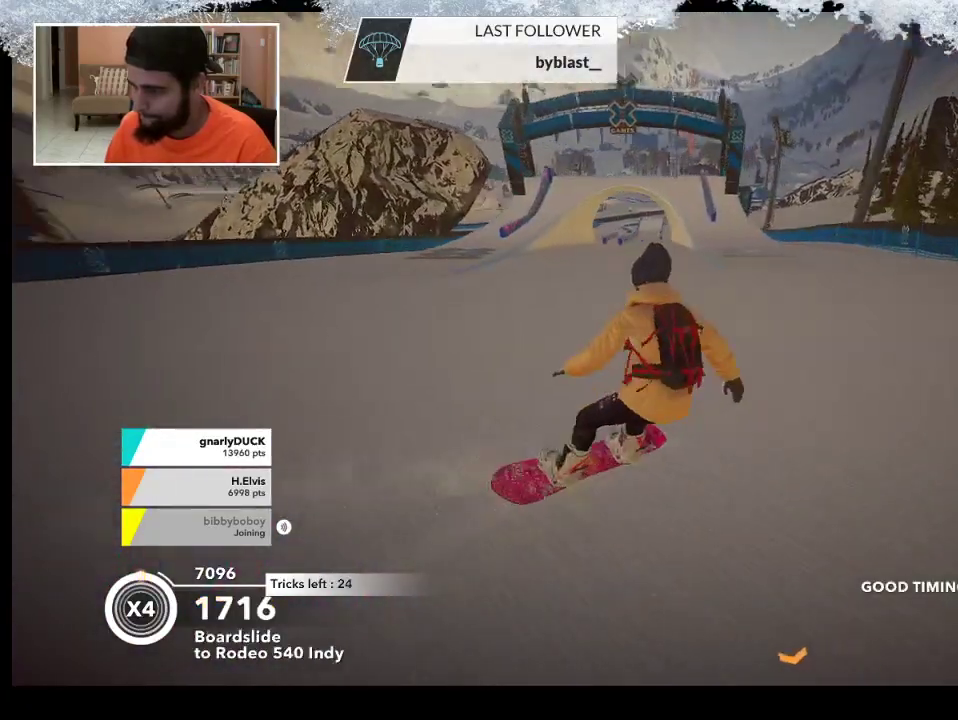
{"buttons": [], "left_stick": "left", "right_stick": "center", "events": [[233, "left_stick", "left"]]}
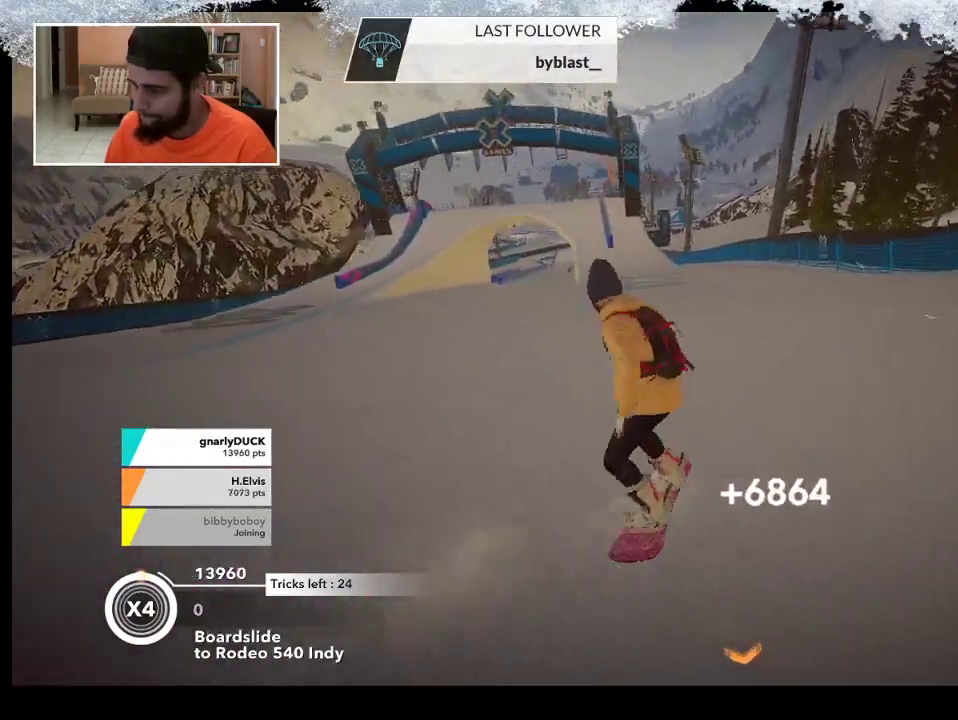
{"buttons": [], "left_stick": "left", "right_stick": "center", "events": [[133, "left_stick", "center"], [433, "left_stick", "left"]]}